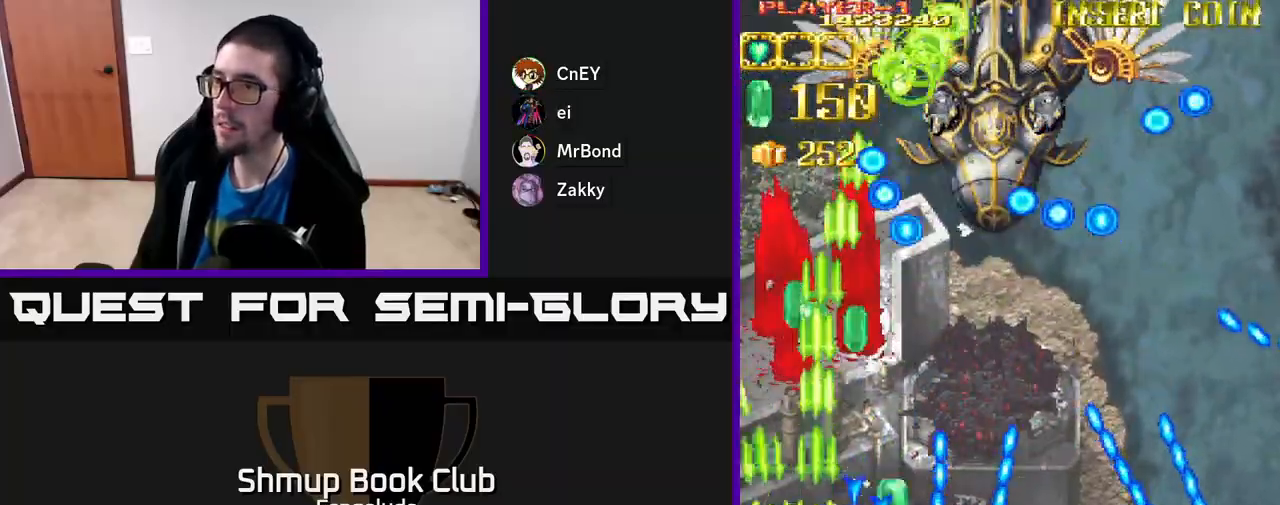
Gameplay with a controller (Xbox layout); each line is a JSON object with the inputs held at the frame after it. "events" lists button and stick changes between this image and that frame as [ms after this image, input, new state], when the widget could be followed in between. Not read: right_stick.
{"buttons": ["A", "DPAD_DOWN", "DPAD_RIGHT"], "left_stick": "center", "events": [[133, "DPAD_DOWN", "up"], [133, "DPAD_LEFT", "down"], [267, "DPAD_UP", "down"], [300, "DPAD_LEFT", "up"], [383, "DPAD_RIGHT", "down"], [383, "DPAD_UP", "up"], [450, "DPAD_DOWN", "down"]]}
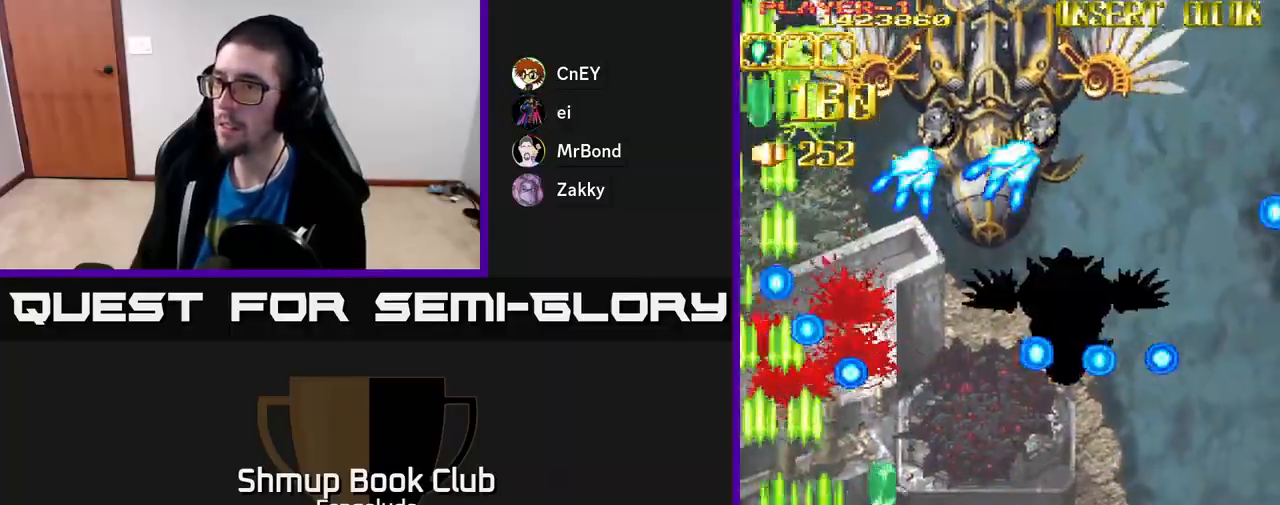
{"buttons": ["A", "DPAD_UP"], "left_stick": "center", "events": [[133, "DPAD_DOWN", "up"], [350, "DPAD_RIGHT", "up"], [350, "DPAD_UP", "down"]]}
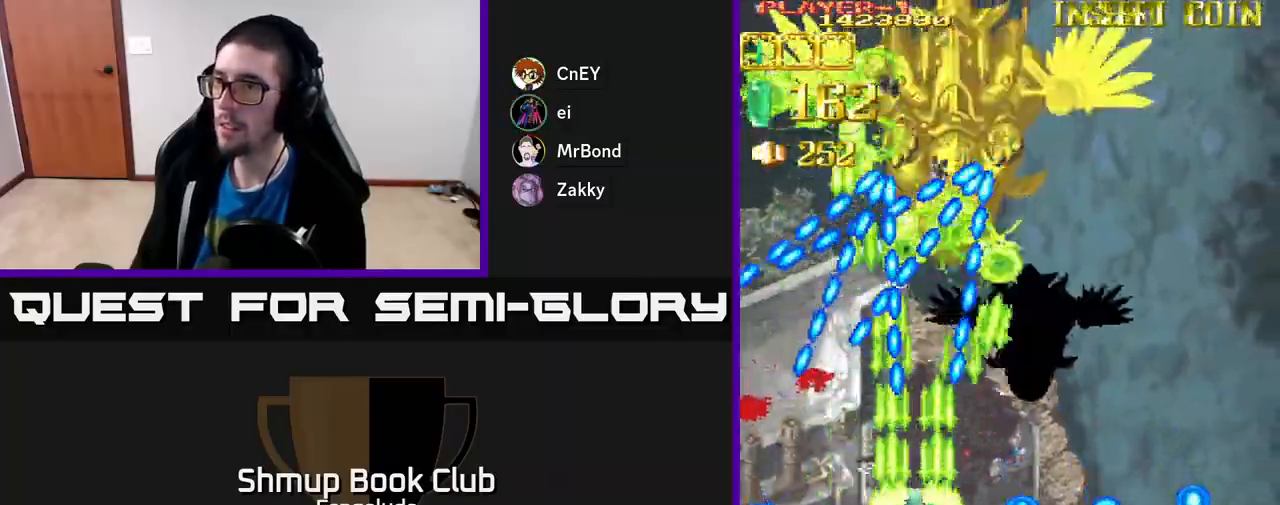
{"buttons": ["A", "DPAD_UP", "DPAD_LEFT"], "left_stick": "center", "events": [[83, "DPAD_UP", "up"], [200, "DPAD_DOWN", "down"], [250, "DPAD_RIGHT", "down"], [317, "DPAD_DOWN", "up"], [483, "DPAD_RIGHT", "up"], [500, "DPAD_LEFT", "down"], [500, "DPAD_UP", "down"]]}
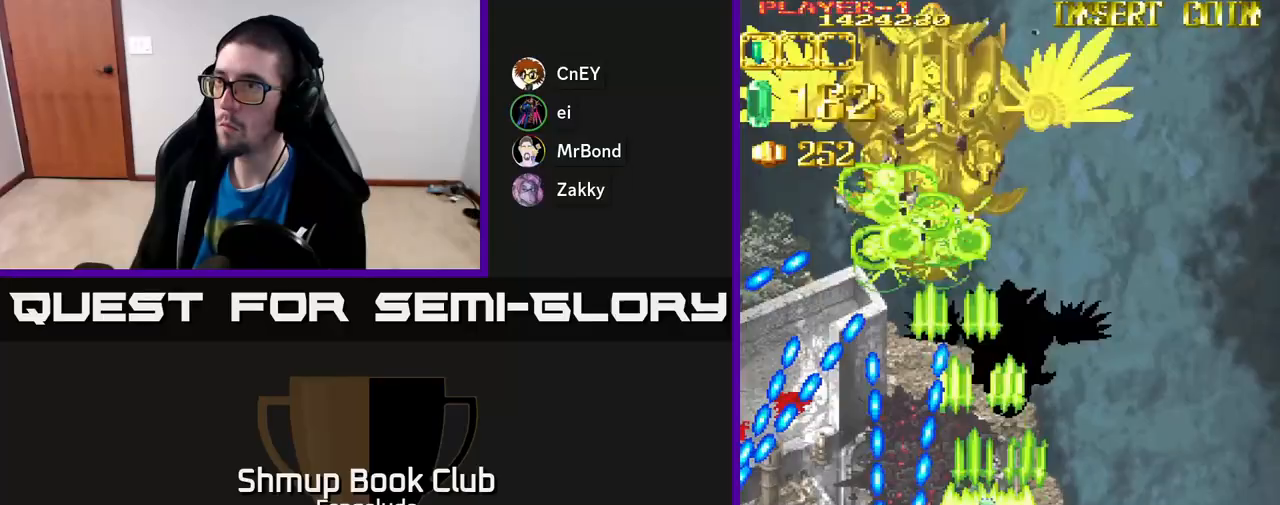
{"buttons": ["A", "DPAD_RIGHT"], "left_stick": "center", "events": [[100, "DPAD_LEFT", "up"], [100, "DPAD_UP", "up"], [117, "DPAD_RIGHT", "down"]]}
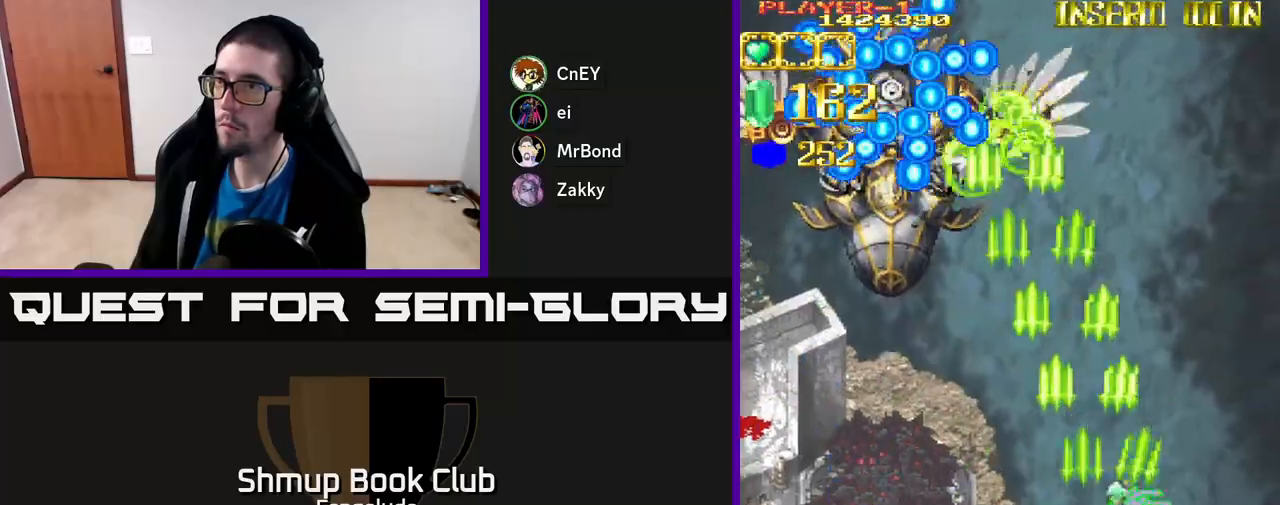
{"buttons": ["A", "DPAD_DOWN", "DPAD_LEFT"], "left_stick": "center", "events": [[83, "DPAD_DOWN", "down"], [167, "DPAD_RIGHT", "up"], [433, "DPAD_LEFT", "down"]]}
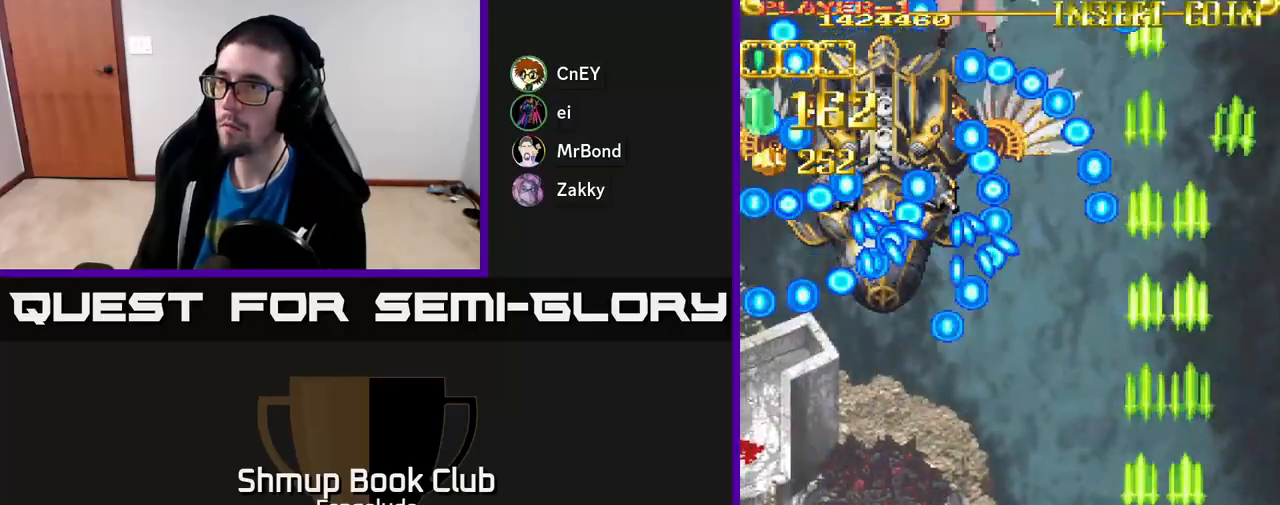
{"buttons": ["A", "X", "DPAD_UP", "DPAD_LEFT"], "left_stick": "center", "events": [[50, "DPAD_DOWN", "up"], [433, "X", "down"], [483, "DPAD_UP", "down"]]}
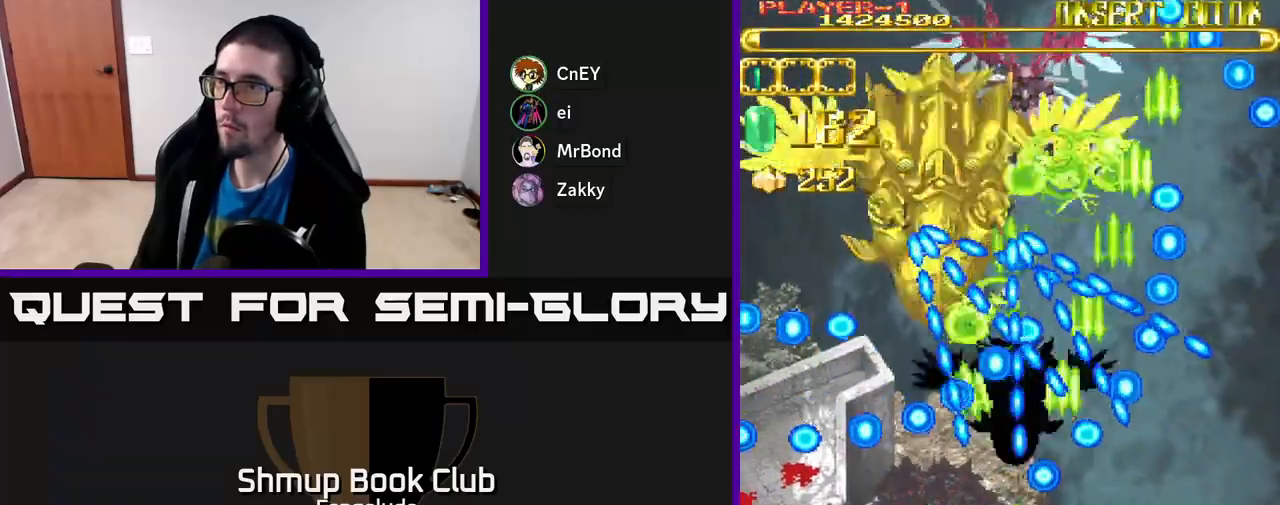
{"buttons": ["A"], "left_stick": "center", "events": [[50, "X", "up"], [67, "DPAD_LEFT", "up"], [150, "DPAD_UP", "up"]]}
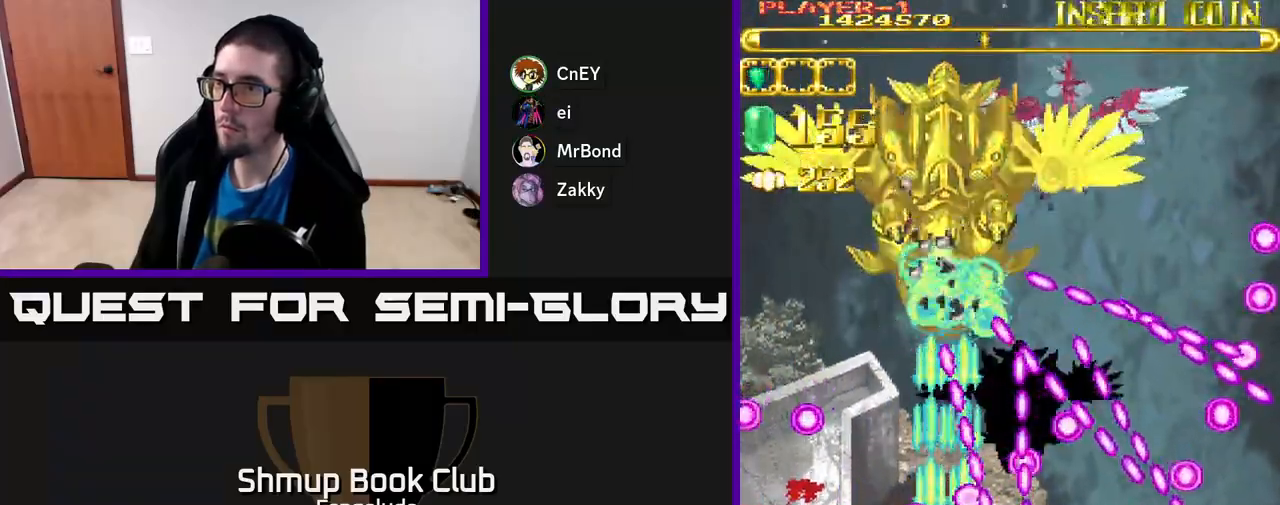
{"buttons": ["A", "X", "DPAD_UP"], "left_stick": "center", "events": [[83, "DPAD_UP", "down"], [300, "DPAD_LEFT", "down"], [400, "DPAD_LEFT", "up"], [417, "X", "down"]]}
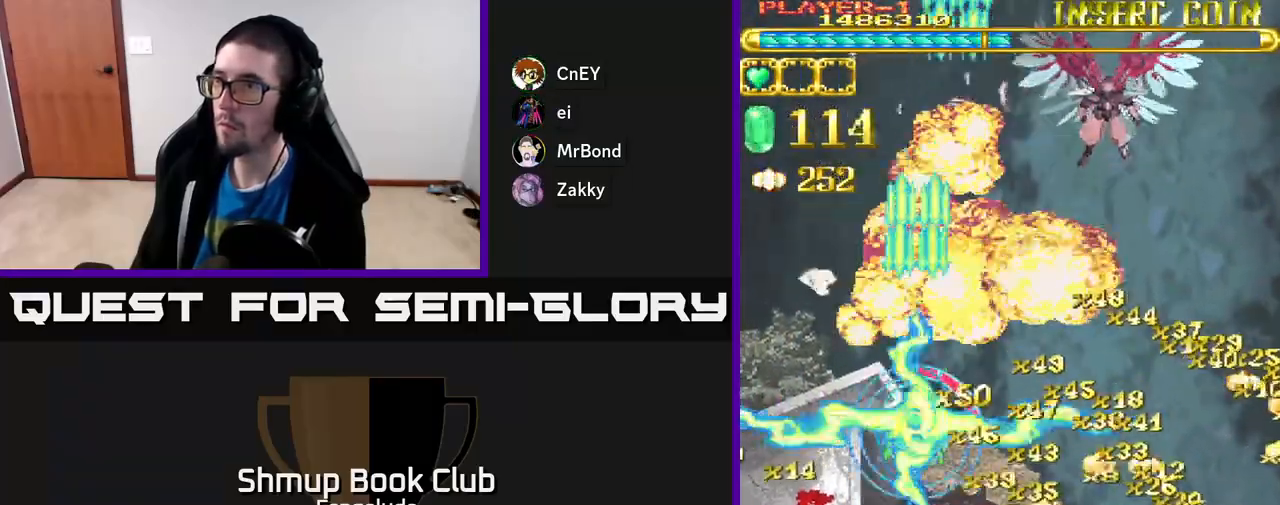
{"buttons": ["A", "DPAD_RIGHT"], "left_stick": "center", "events": [[33, "X", "up"], [83, "DPAD_RIGHT", "down"], [117, "DPAD_UP", "up"]]}
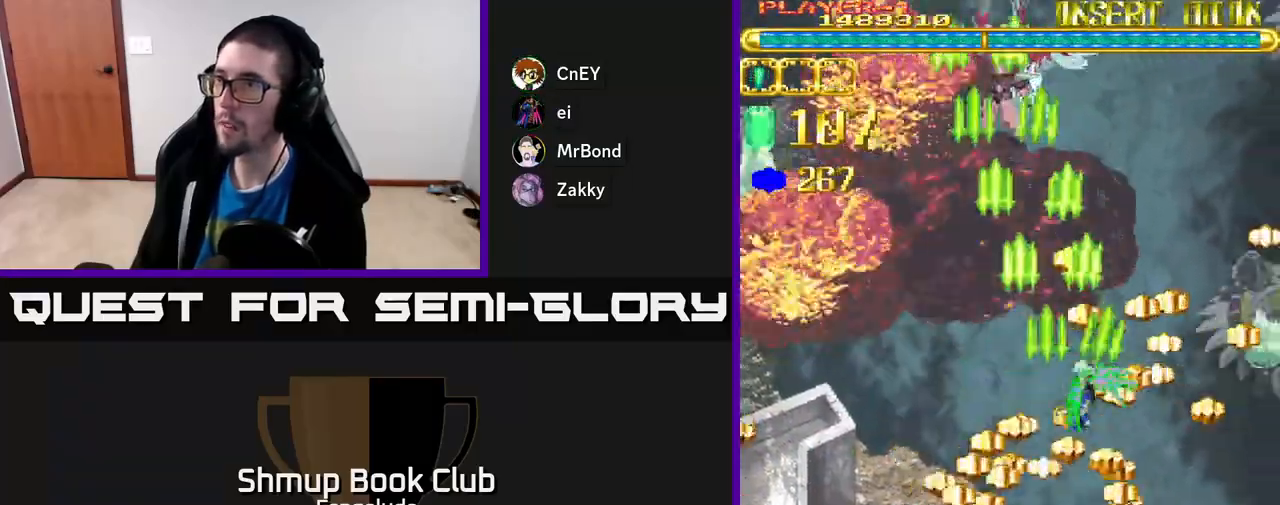
{"buttons": ["A", "DPAD_LEFT"], "left_stick": "center", "events": [[183, "DPAD_DOWN", "down"], [350, "DPAD_RIGHT", "up"], [367, "DPAD_DOWN", "up"], [400, "DPAD_LEFT", "down"]]}
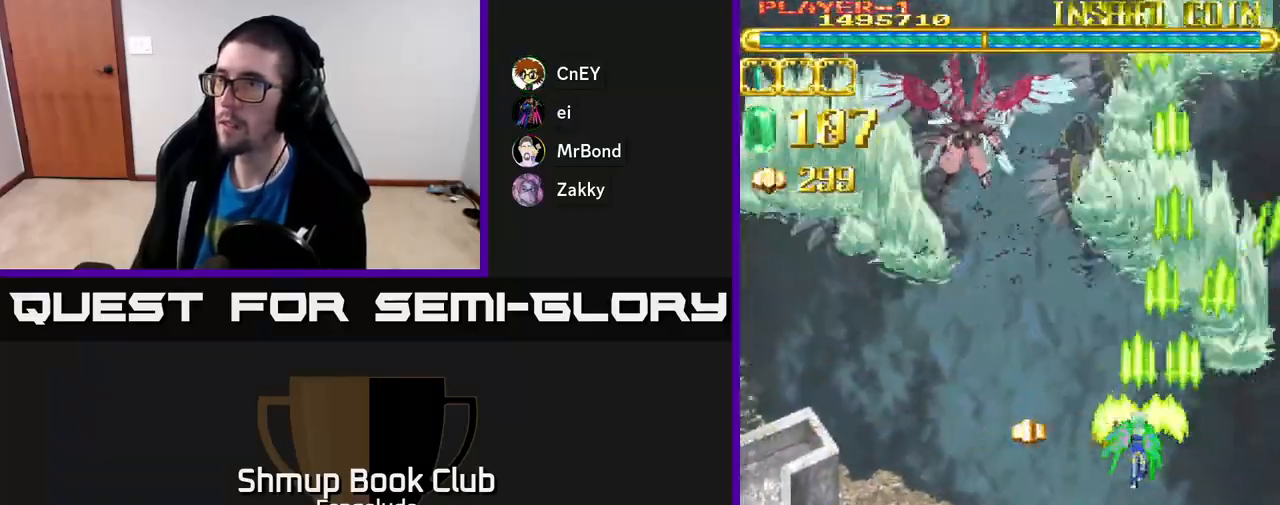
{"buttons": ["A", "DPAD_LEFT"], "left_stick": "center", "events": []}
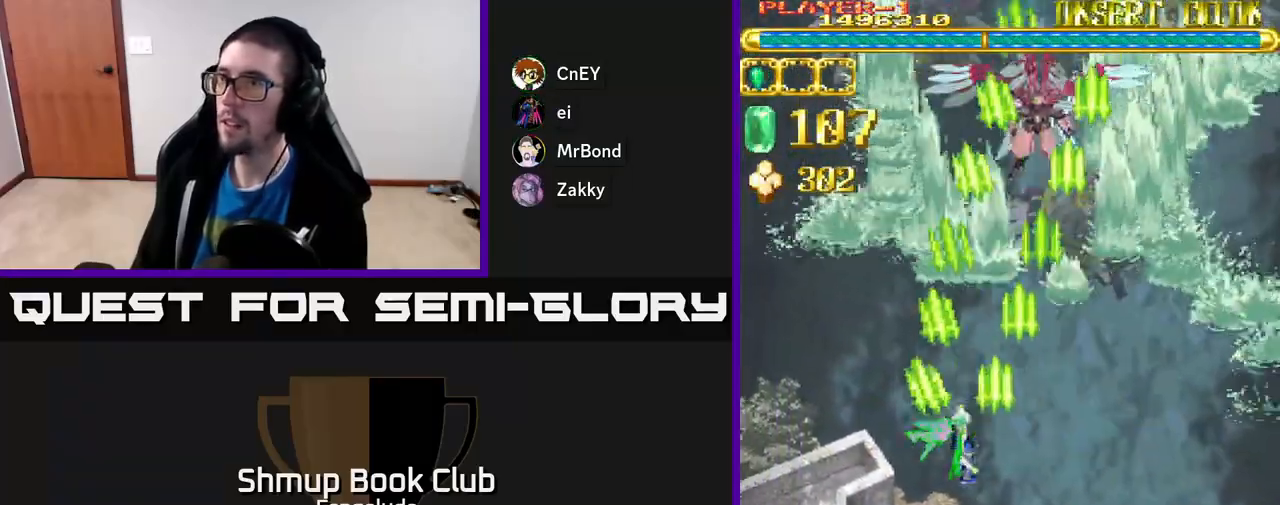
{"buttons": ["A", "DPAD_LEFT"], "left_stick": "center", "events": []}
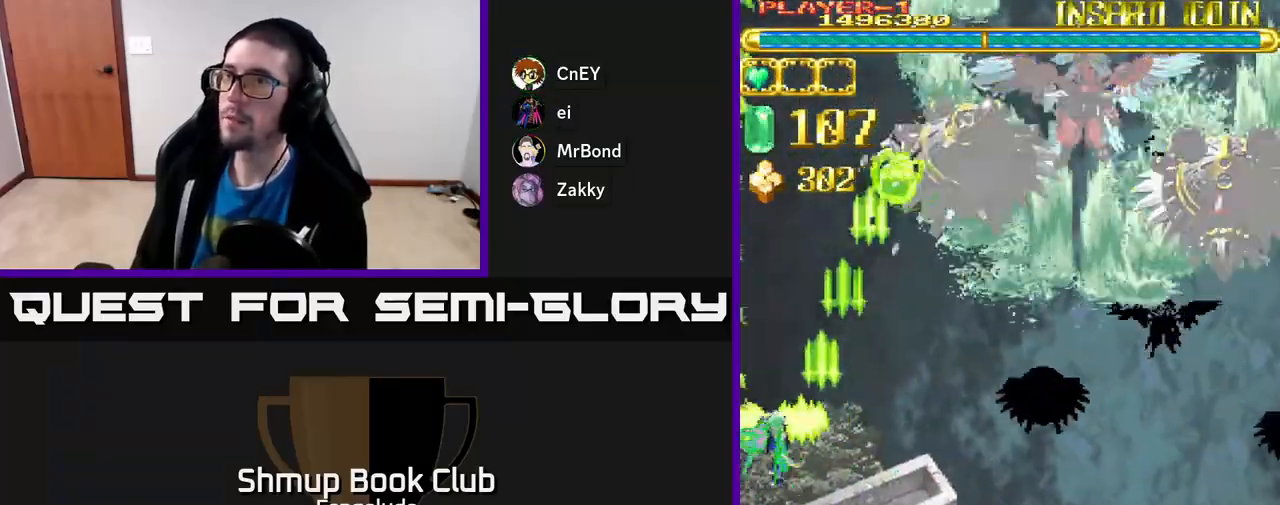
{"buttons": ["A", "DPAD_RIGHT"], "left_stick": "center", "events": [[33, "DPAD_LEFT", "up"], [50, "DPAD_DOWN", "down"], [67, "DPAD_RIGHT", "down"], [83, "DPAD_DOWN", "up"]]}
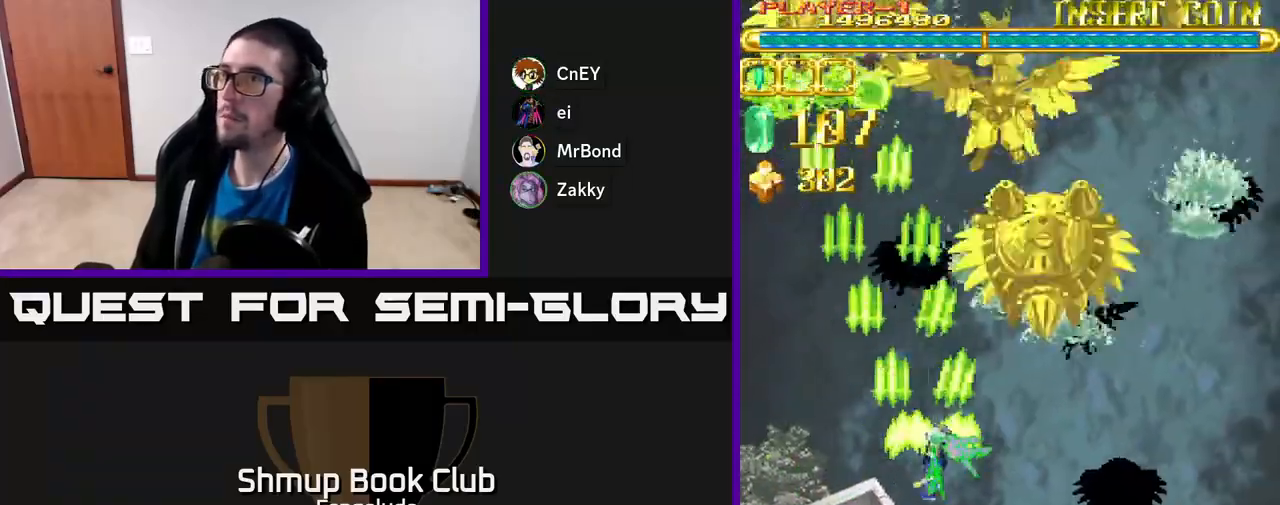
{"buttons": ["A", "DPAD_UP", "DPAD_LEFT"], "left_stick": "center", "events": [[250, "DPAD_RIGHT", "up"], [283, "DPAD_LEFT", "down"], [333, "DPAD_UP", "down"]]}
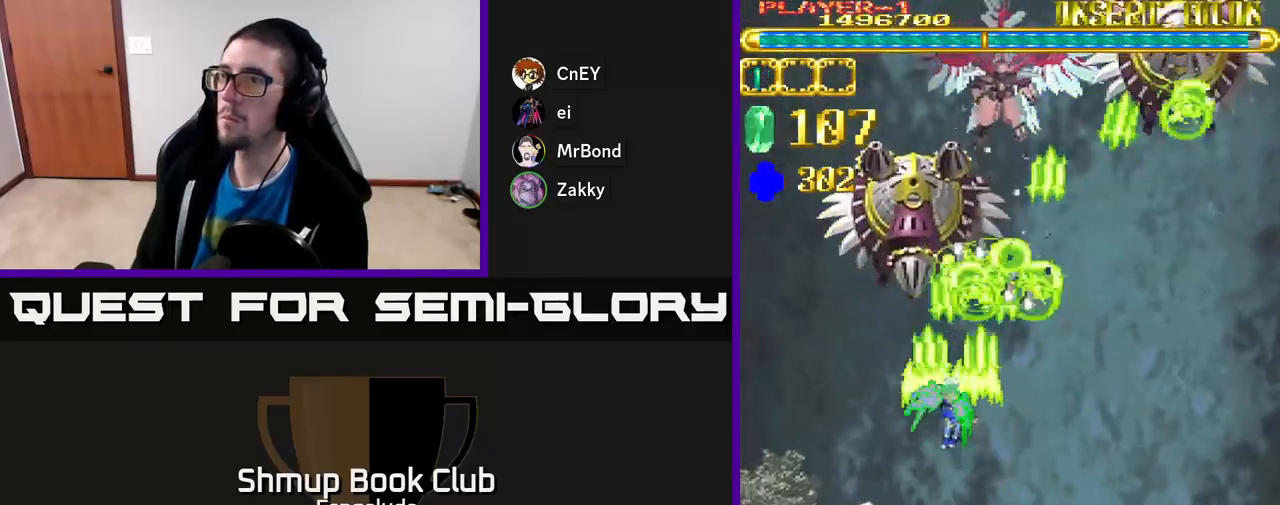
{"buttons": ["A", "DPAD_RIGHT"], "left_stick": "center", "events": [[267, "DPAD_LEFT", "up"], [300, "DPAD_UP", "up"], [383, "DPAD_DOWN", "down"], [383, "DPAD_RIGHT", "down"], [483, "DPAD_DOWN", "up"]]}
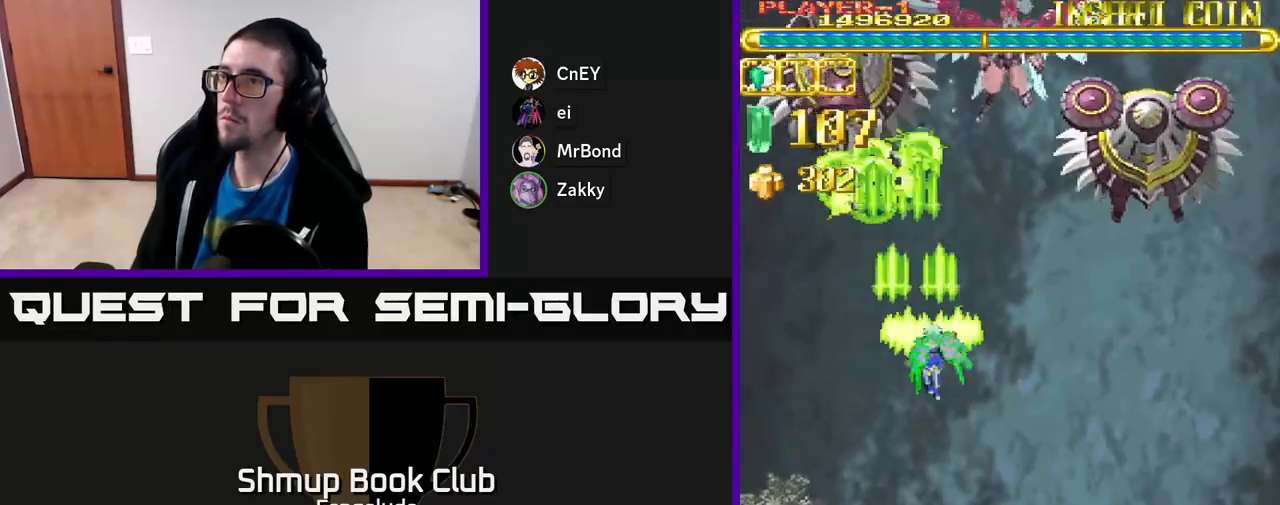
{"buttons": ["A"], "left_stick": "center", "events": [[333, "DPAD_RIGHT", "up"], [350, "DPAD_UP", "down"], [367, "DPAD_LEFT", "down"], [417, "DPAD_UP", "up"], [500, "DPAD_LEFT", "up"]]}
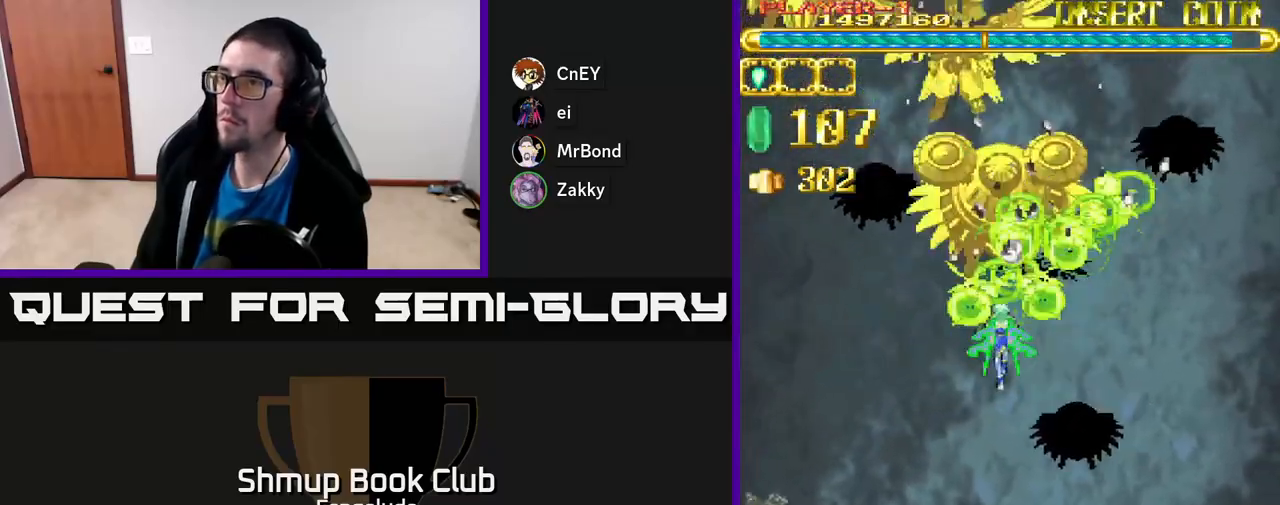
{"buttons": ["A", "DPAD_RIGHT"], "left_stick": "center", "events": [[67, "DPAD_DOWN", "down"], [67, "DPAD_LEFT", "down"], [117, "DPAD_LEFT", "up"], [167, "DPAD_LEFT", "down"], [217, "DPAD_DOWN", "up"], [300, "DPAD_DOWN", "down"], [317, "DPAD_LEFT", "up"], [350, "DPAD_RIGHT", "down"], [467, "DPAD_DOWN", "up"]]}
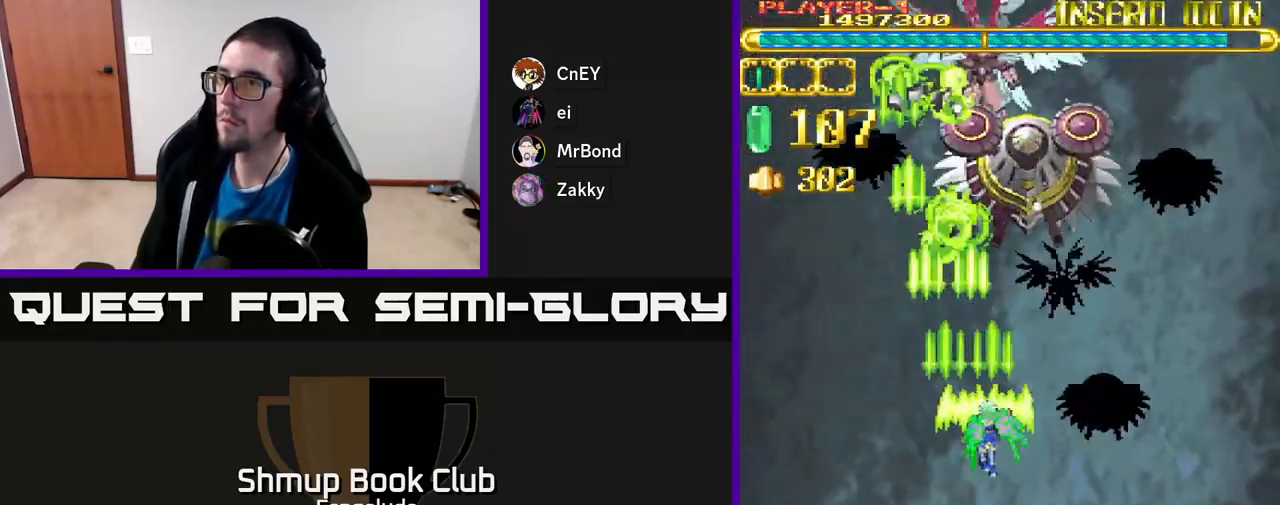
{"buttons": ["A"], "left_stick": "center", "events": [[150, "DPAD_RIGHT", "up"], [167, "DPAD_UP", "down"], [250, "DPAD_LEFT", "down"], [333, "DPAD_UP", "up"], [350, "DPAD_LEFT", "up"]]}
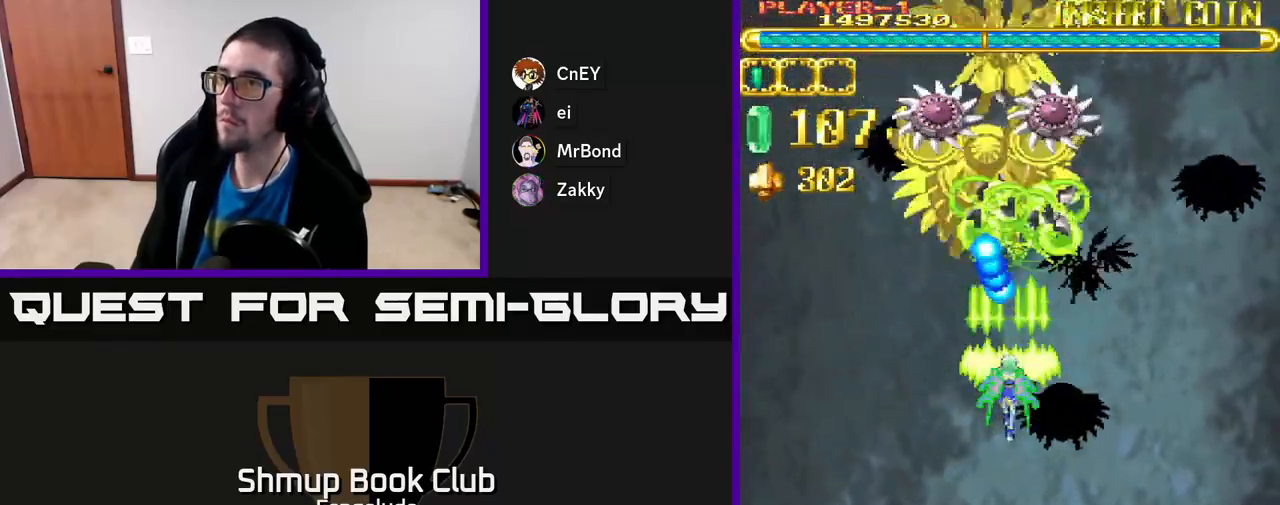
{"buttons": ["A", "DPAD_DOWN"], "left_stick": "center", "events": [[167, "DPAD_DOWN", "down"]]}
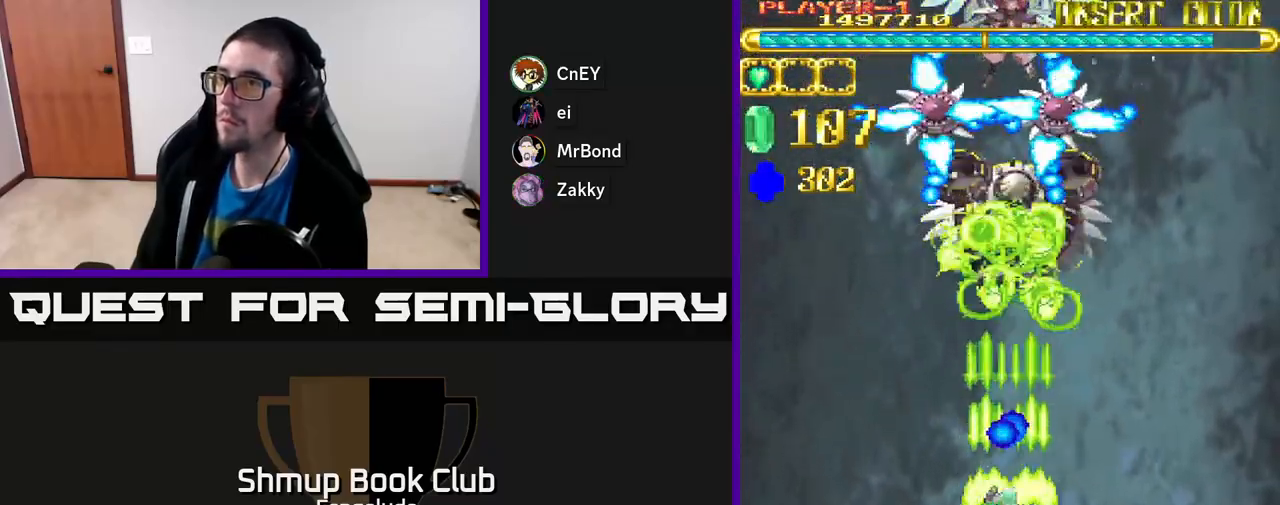
{"buttons": ["A"], "left_stick": "center", "events": [[33, "DPAD_RIGHT", "down"], [83, "DPAD_DOWN", "up"], [183, "DPAD_RIGHT", "up"], [183, "DPAD_UP", "down"], [433, "DPAD_UP", "up"]]}
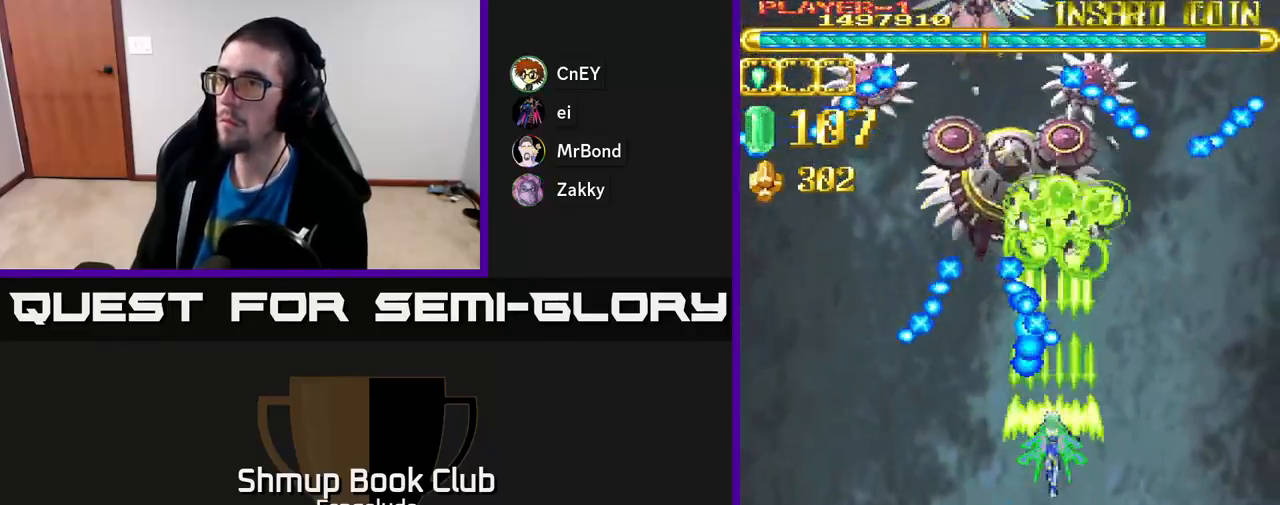
{"buttons": ["A", "DPAD_UP", "DPAD_RIGHT"], "left_stick": "center", "events": [[50, "DPAD_DOWN", "down"], [283, "DPAD_RIGHT", "down"], [317, "DPAD_DOWN", "up"], [433, "DPAD_UP", "down"]]}
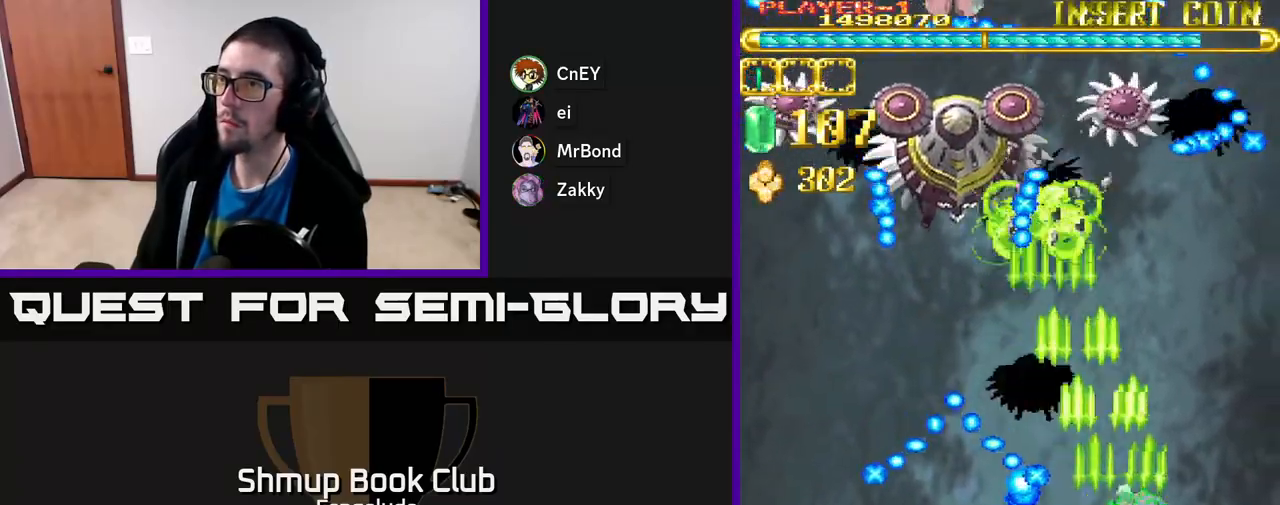
{"buttons": ["A", "DPAD_RIGHT"], "left_stick": "center", "events": [[33, "DPAD_RIGHT", "up"], [483, "DPAD_UP", "up"], [500, "DPAD_RIGHT", "down"]]}
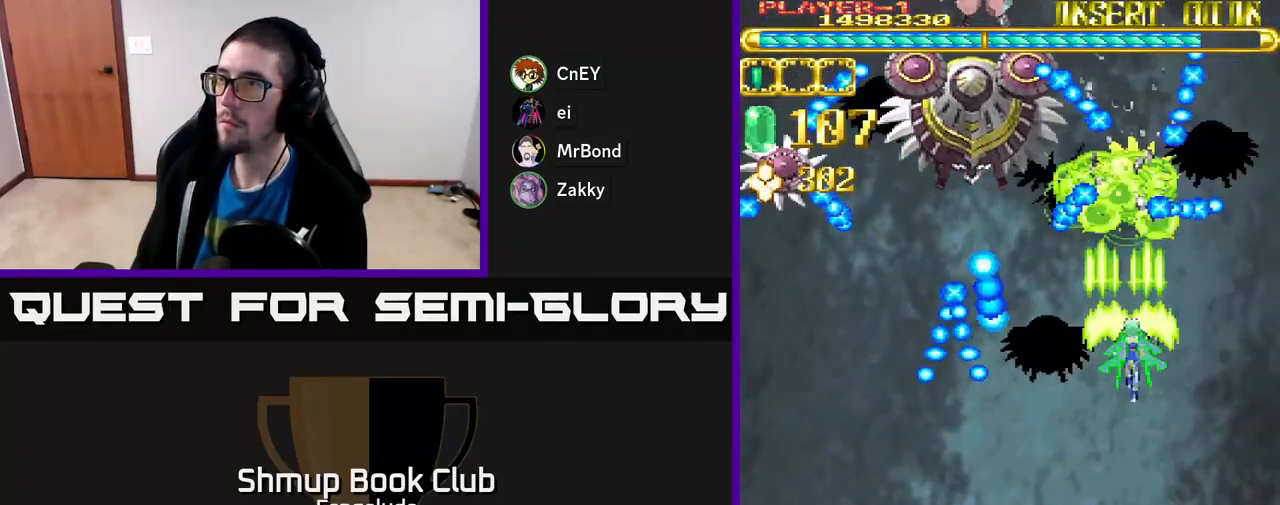
{"buttons": ["A", "DPAD_UP", "DPAD_LEFT"], "left_stick": "center", "events": [[50, "DPAD_DOWN", "down"], [50, "DPAD_RIGHT", "up"], [333, "DPAD_DOWN", "up"], [367, "DPAD_UP", "down"], [500, "DPAD_LEFT", "down"]]}
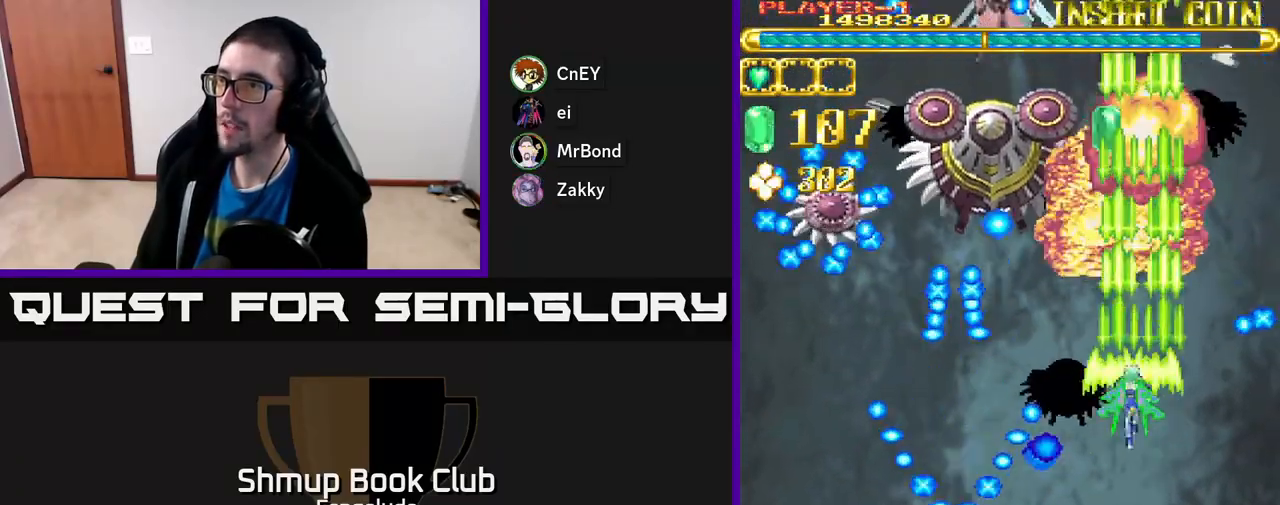
{"buttons": ["A", "DPAD_DOWN", "DPAD_LEFT"], "left_stick": "center", "events": [[50, "DPAD_UP", "up"], [133, "DPAD_DOWN", "down"]]}
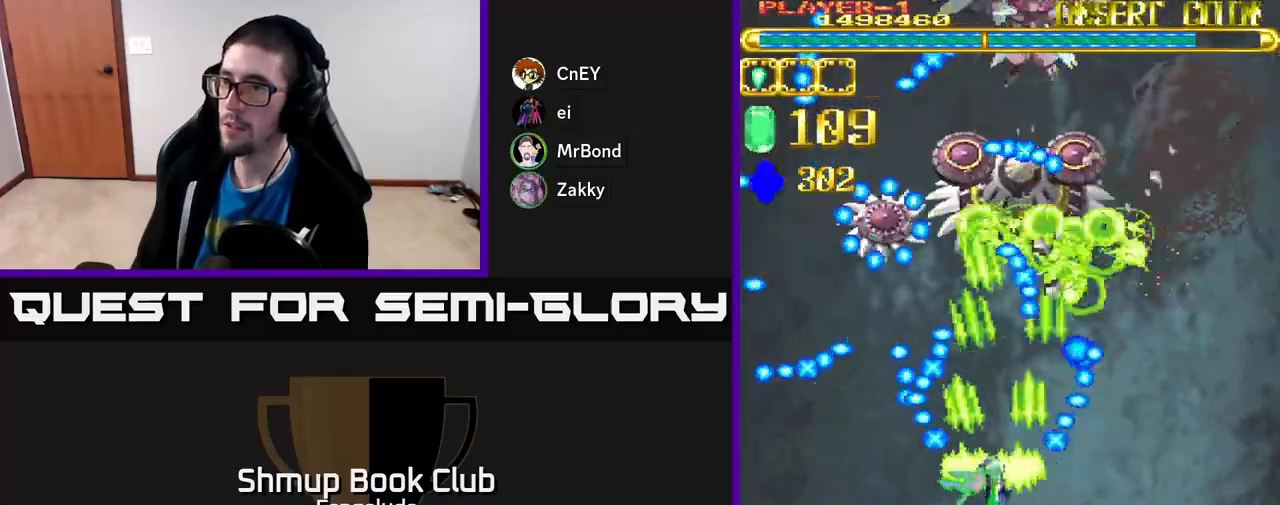
{"buttons": ["A"], "left_stick": "center", "events": [[83, "X", "down"], [150, "DPAD_LEFT", "up"], [200, "X", "up"], [250, "DPAD_LEFT", "down"], [333, "DPAD_LEFT", "up"], [417, "DPAD_DOWN", "up"]]}
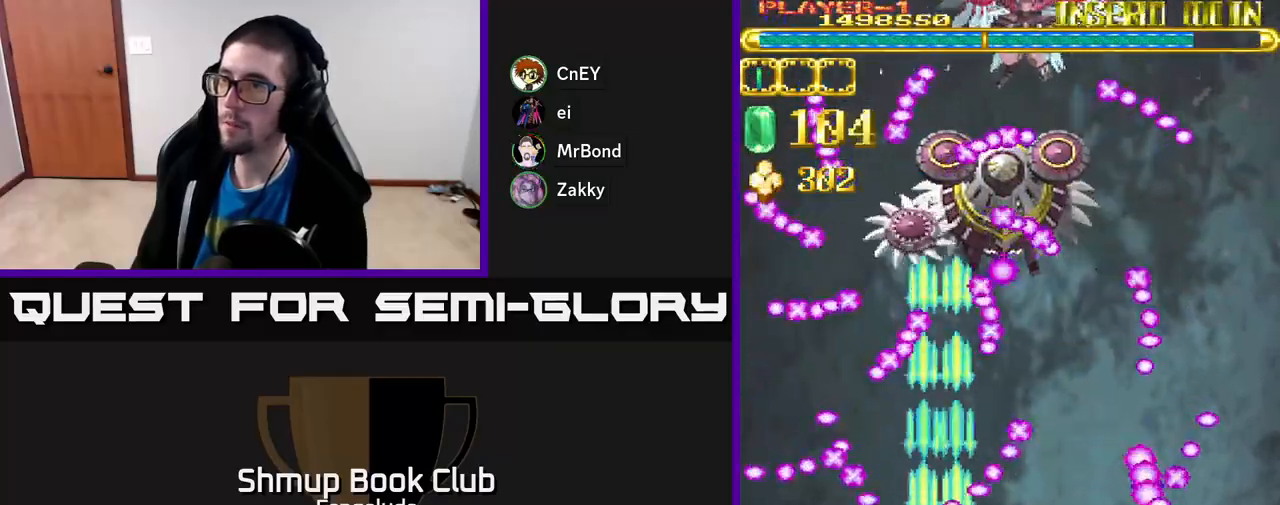
{"buttons": ["A", "DPAD_LEFT"], "left_stick": "center", "events": [[433, "DPAD_LEFT", "down"]]}
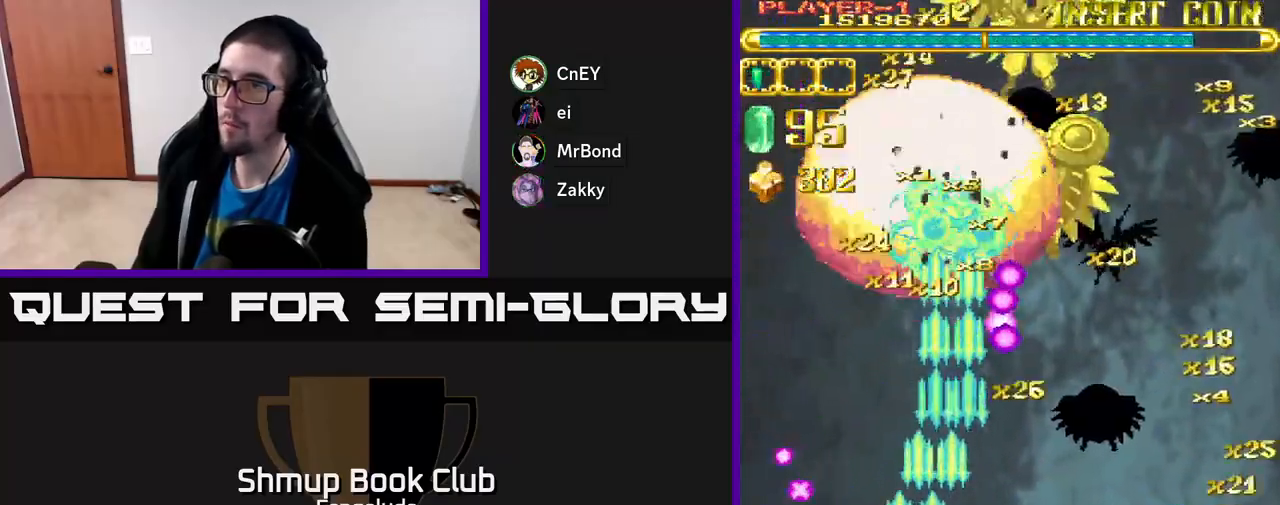
{"buttons": ["A", "DPAD_RIGHT"], "left_stick": "center", "events": [[17, "DPAD_LEFT", "up"], [150, "X", "down"], [167, "DPAD_UP", "down"], [250, "X", "up"], [300, "DPAD_RIGHT", "down"], [500, "DPAD_UP", "up"]]}
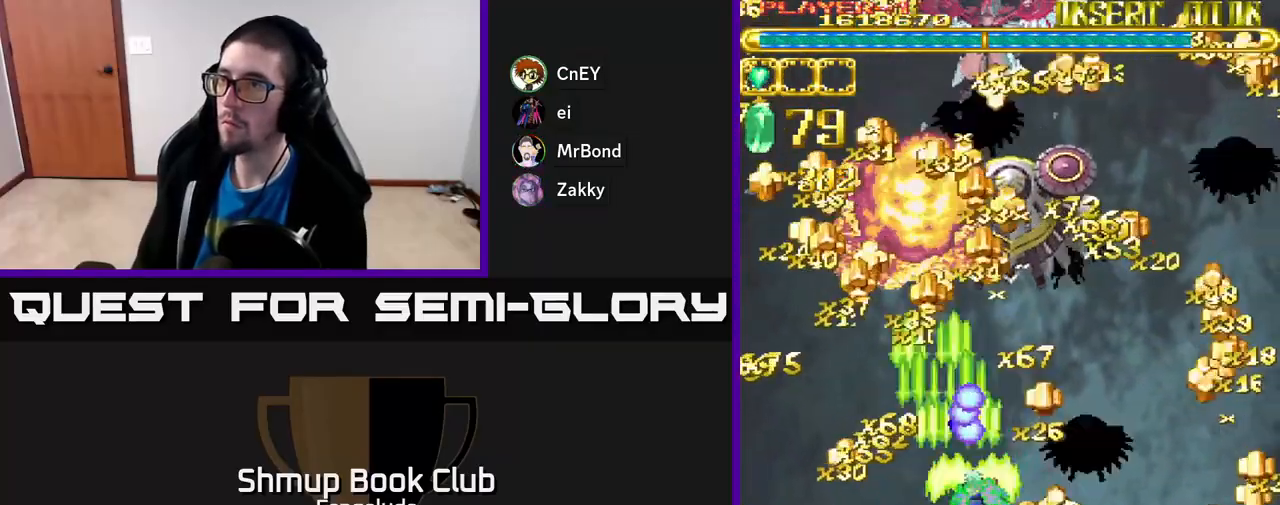
{"buttons": ["A", "DPAD_LEFT"], "left_stick": "center", "events": [[250, "DPAD_UP", "down"], [267, "DPAD_RIGHT", "up"], [400, "DPAD_LEFT", "down"], [417, "DPAD_UP", "up"]]}
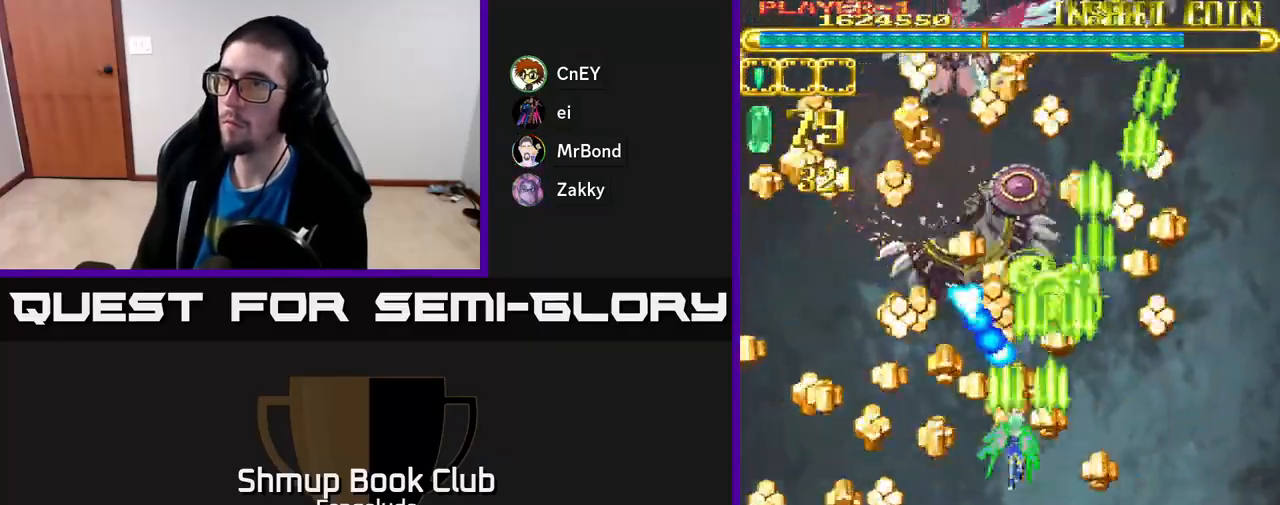
{"buttons": ["A", "DPAD_LEFT"], "left_stick": "center", "events": [[33, "DPAD_DOWN", "down"], [83, "DPAD_LEFT", "up"], [367, "DPAD_LEFT", "down"], [400, "DPAD_DOWN", "up"]]}
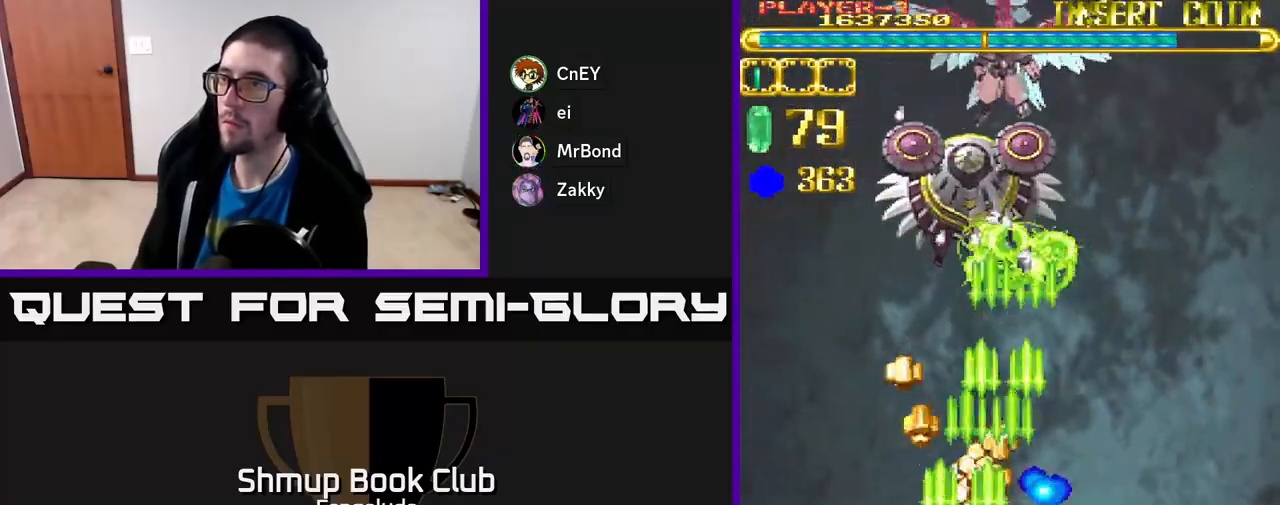
{"buttons": ["A", "DPAD_RIGHT"], "left_stick": "center", "events": [[17, "DPAD_UP", "down"], [117, "DPAD_LEFT", "up"], [200, "DPAD_RIGHT", "down"], [250, "DPAD_UP", "up"]]}